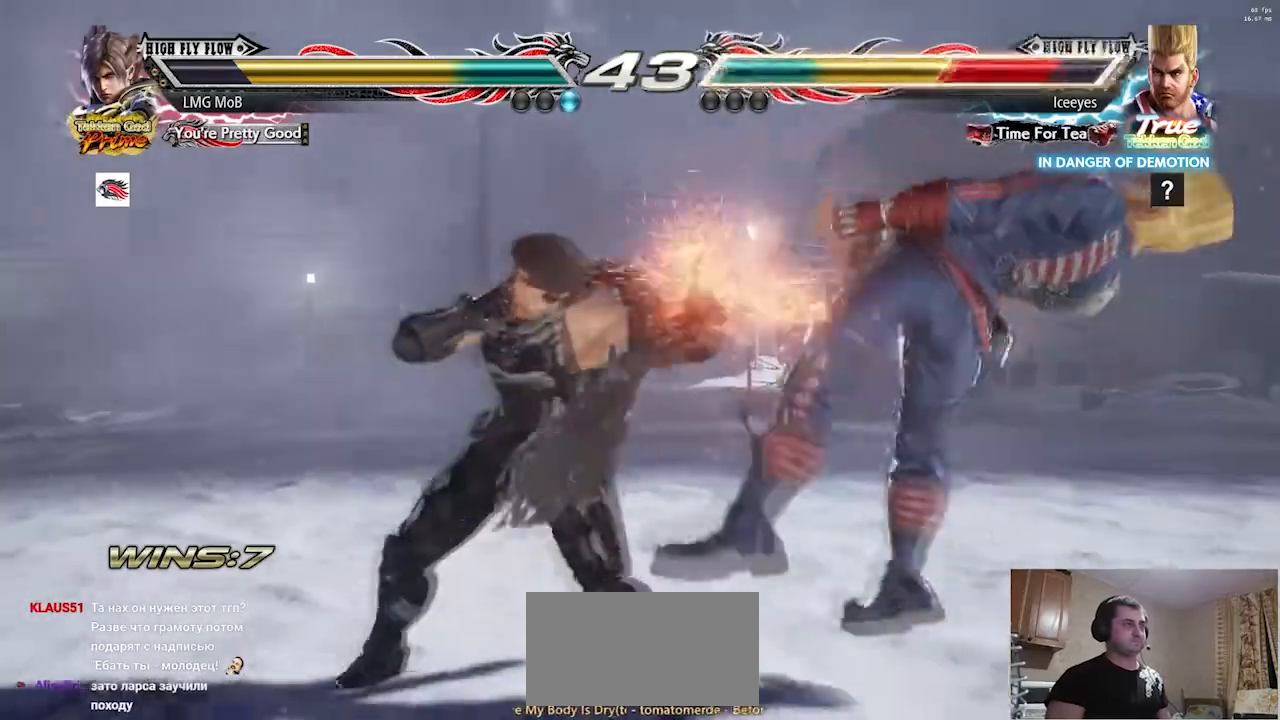
Gameplay with a controller (arcade stick); each line is a JSON object with the inputs held at the frame after it. "button_events" lists button changes between this image and that frame as [ms after this image, input, new state], when the widget could be followed in between (sticks are given only as held states). Not read: L3 R3.
{"buttons": [], "left_stick": "left", "button_events": [[433, "CIRCLE", "down"], [467, "CIRCLE", "up"]]}
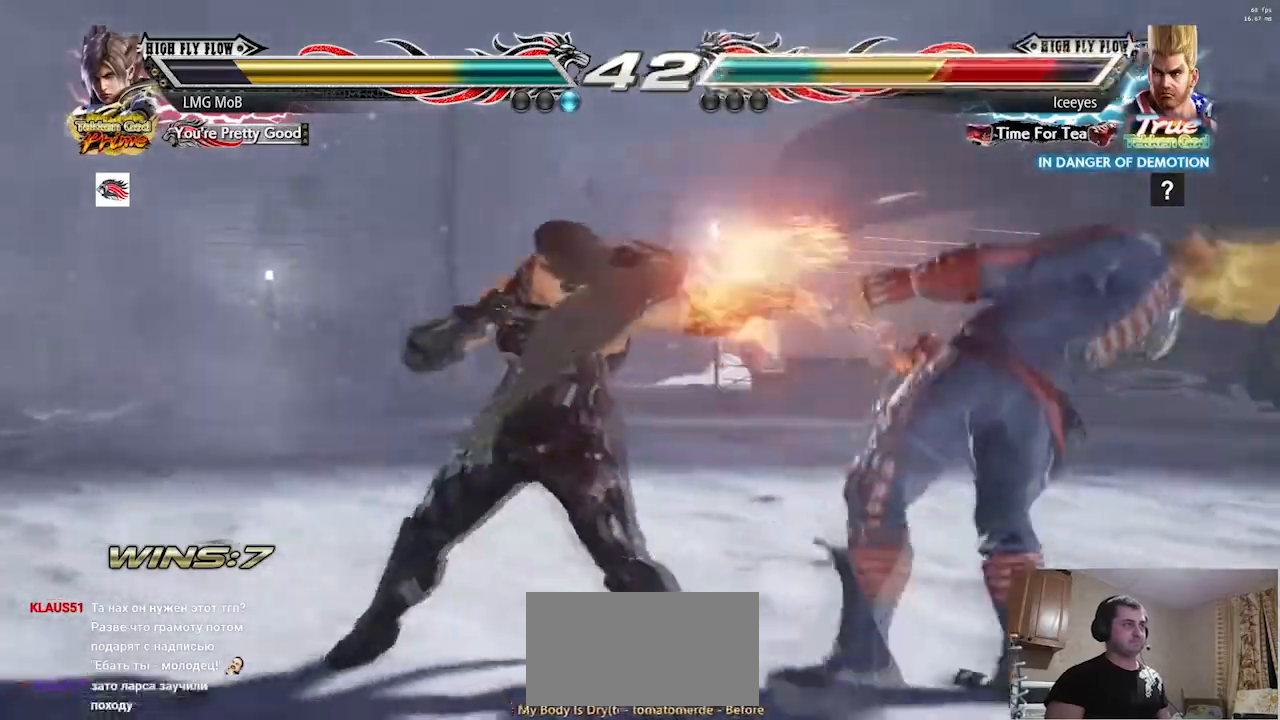
{"buttons": [], "left_stick": "down-right", "button_events": [[117, "CIRCLE", "down"], [167, "CIRCLE", "up"], [300, "TRIANGLE", "down"], [350, "TRIANGLE", "up"]]}
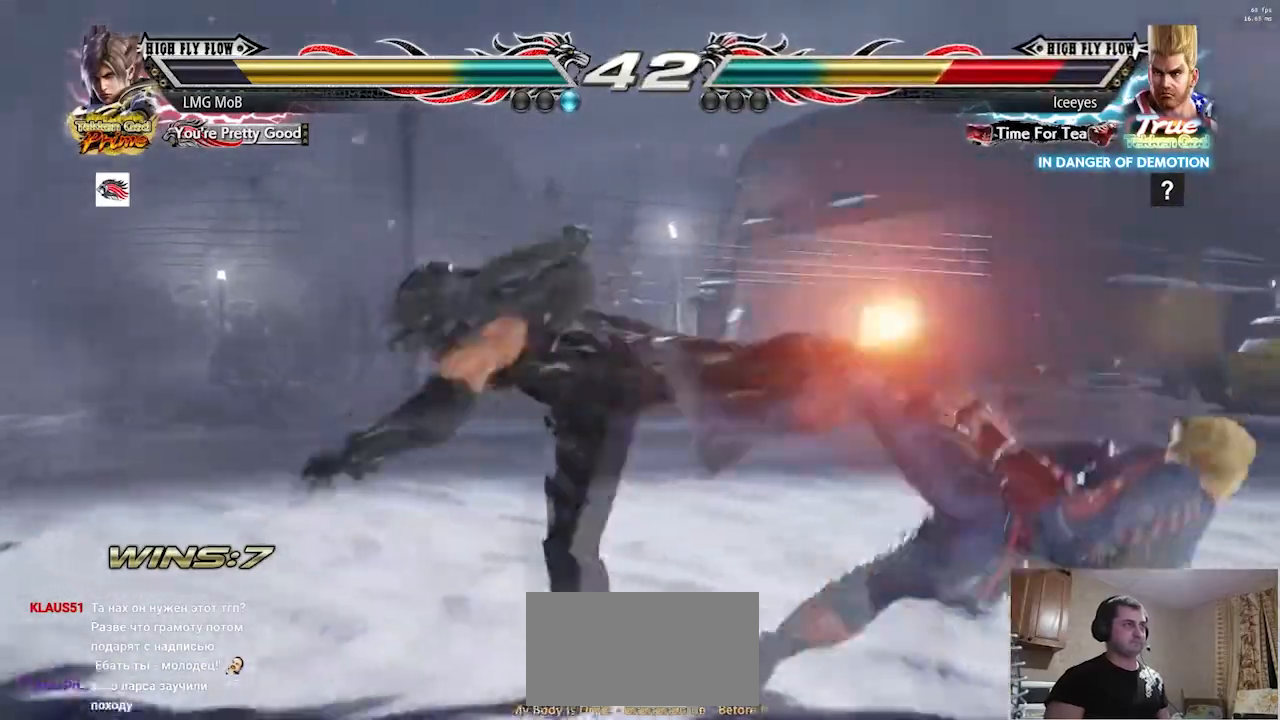
{"buttons": [], "left_stick": "down-right", "button_events": [[166, "TRIANGLE", "down"], [216, "TRIANGLE", "up"], [266, "TRIANGLE", "down"], [433, "TRIANGLE", "up"]]}
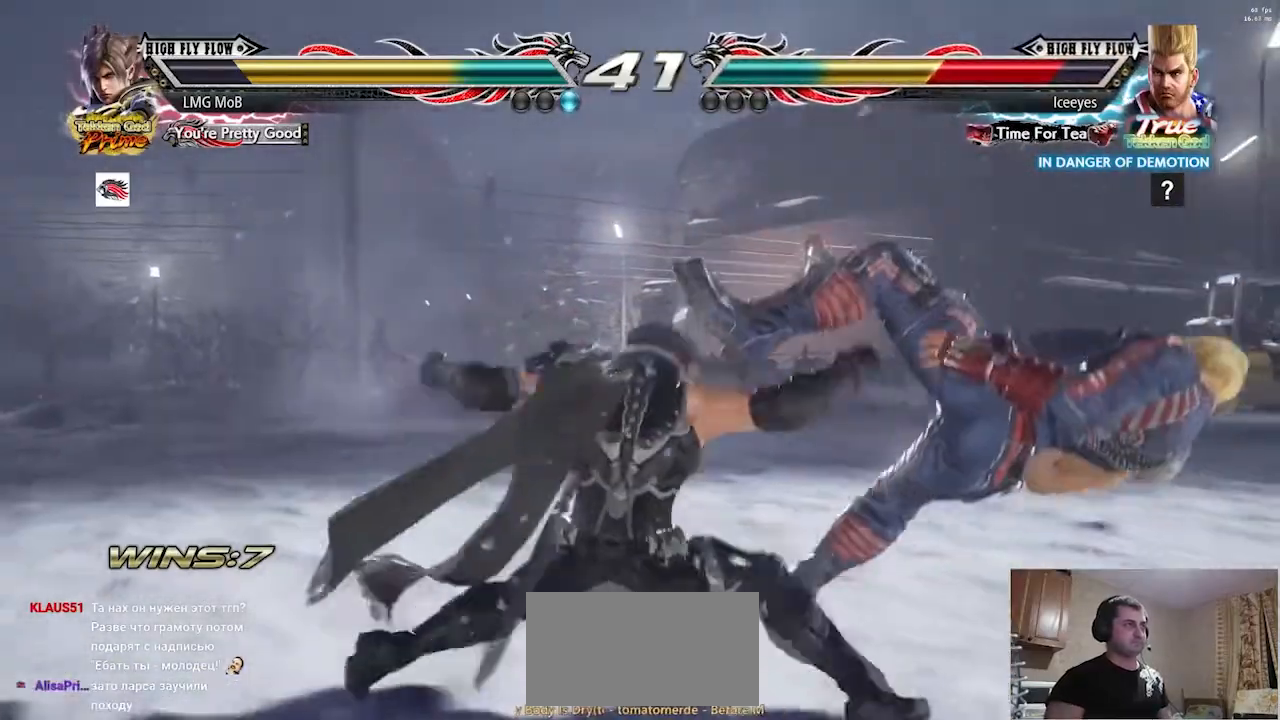
{"buttons": [], "left_stick": "center", "button_events": []}
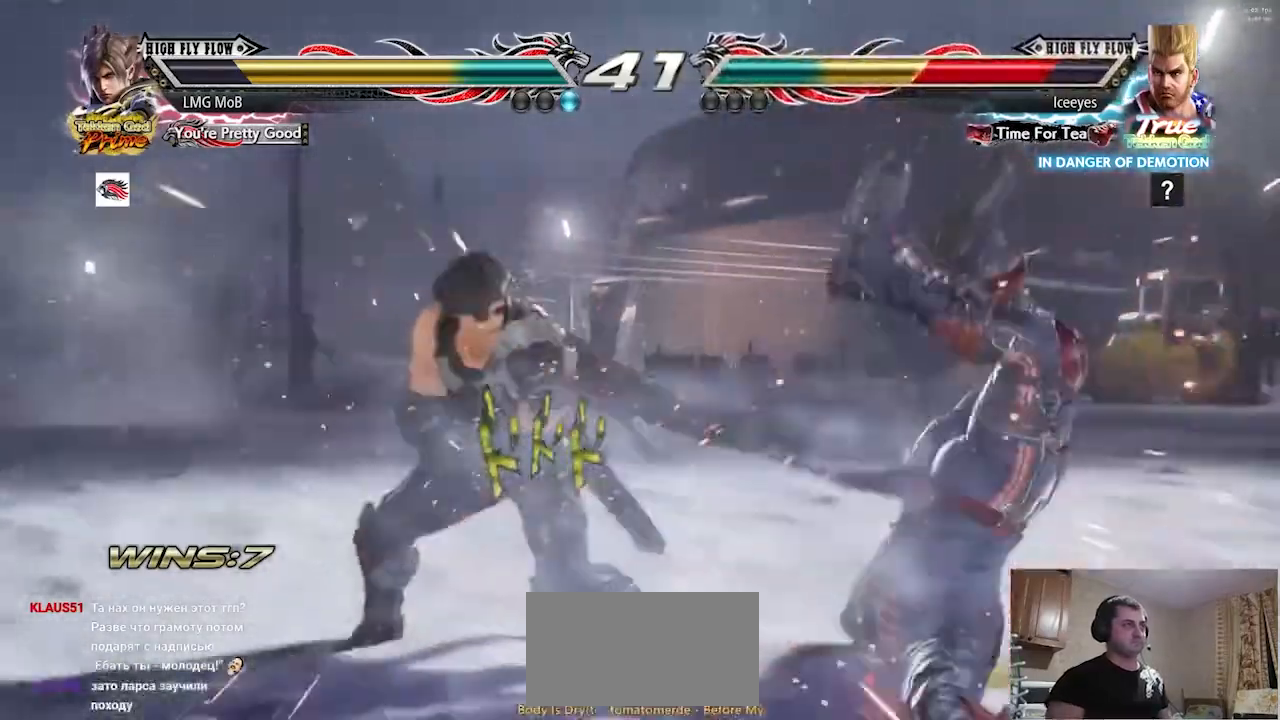
{"buttons": [], "left_stick": "right", "button_events": [[183, "R1", "down"], [216, "R1", "up"], [283, "CIRCLE", "down"], [333, "CIRCLE", "up"], [400, "CIRCLE", "down"], [450, "CIRCLE", "up"]]}